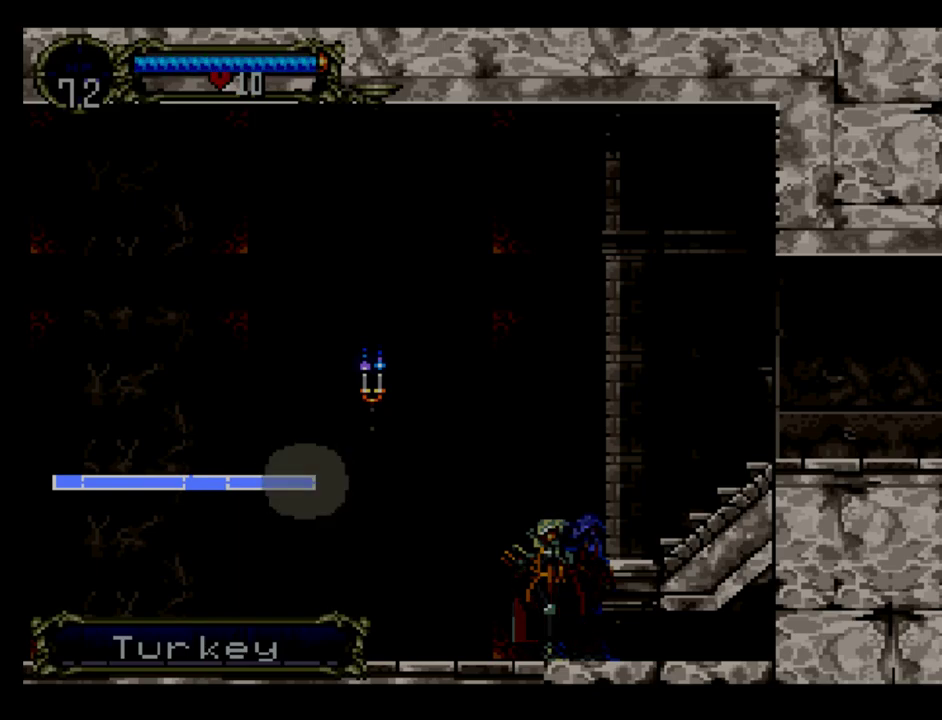
Gameplay with a controller (Xbox layout); each line is a JSON object with the inputs held at the frame after it (dt_ms = milliseconds from this image to that frame). "events" lists button and stick changes between this image and that frame as [ms after this image, input, new state], when the widget could be followed in between. Not read: L3 R3 left_stick right_stick.
{"dt_ms": 500, "buttons": ["B"], "events": [[333, "B", "down"]]}
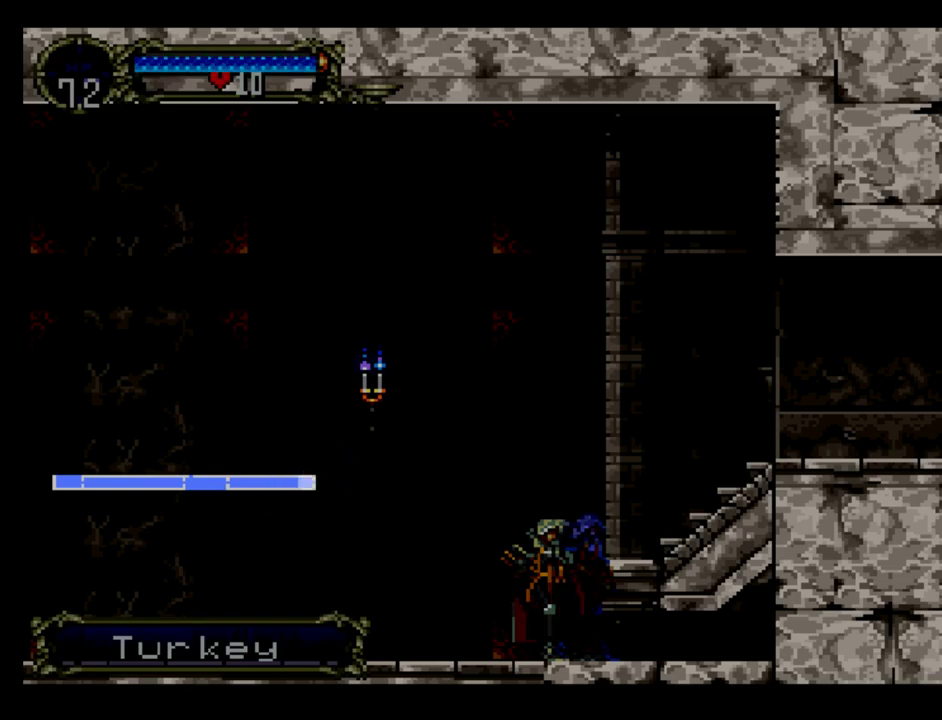
{"dt_ms": 500, "buttons": ["B", "DPAD_LEFT"], "events": [[300, "DPAD_LEFT", "down"]]}
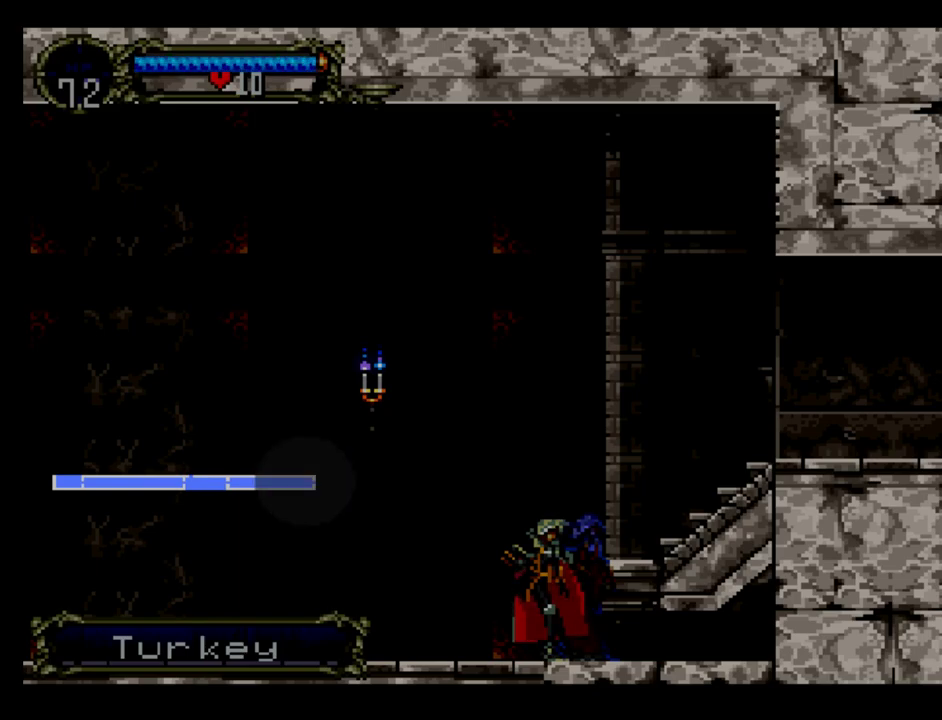
{"dt_ms": 500, "buttons": ["B", "DPAD_LEFT"], "events": []}
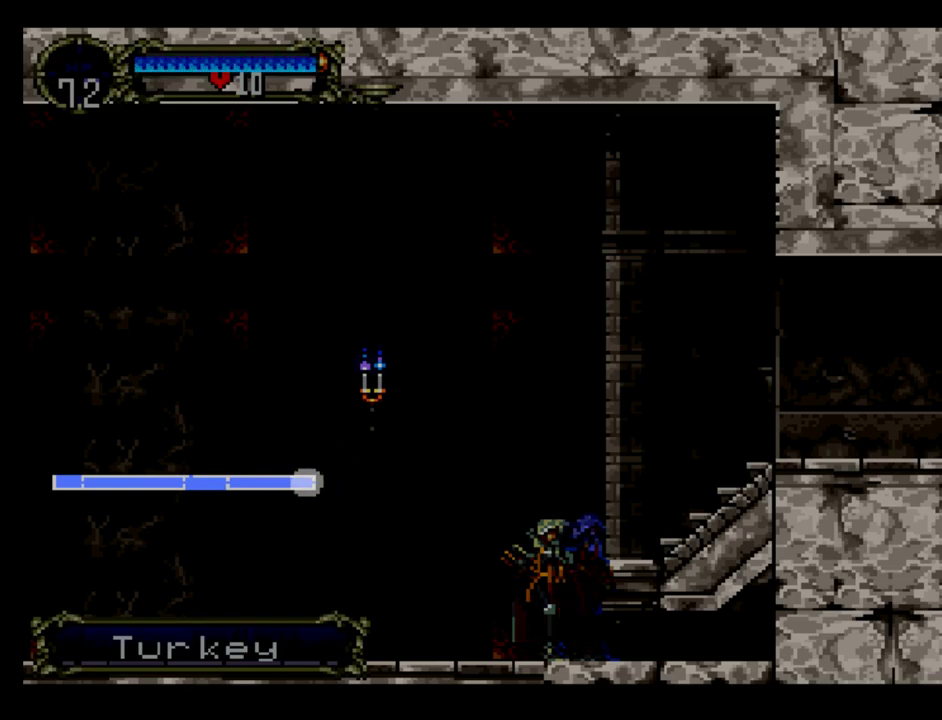
{"dt_ms": 500, "buttons": ["B", "DPAD_LEFT"], "events": []}
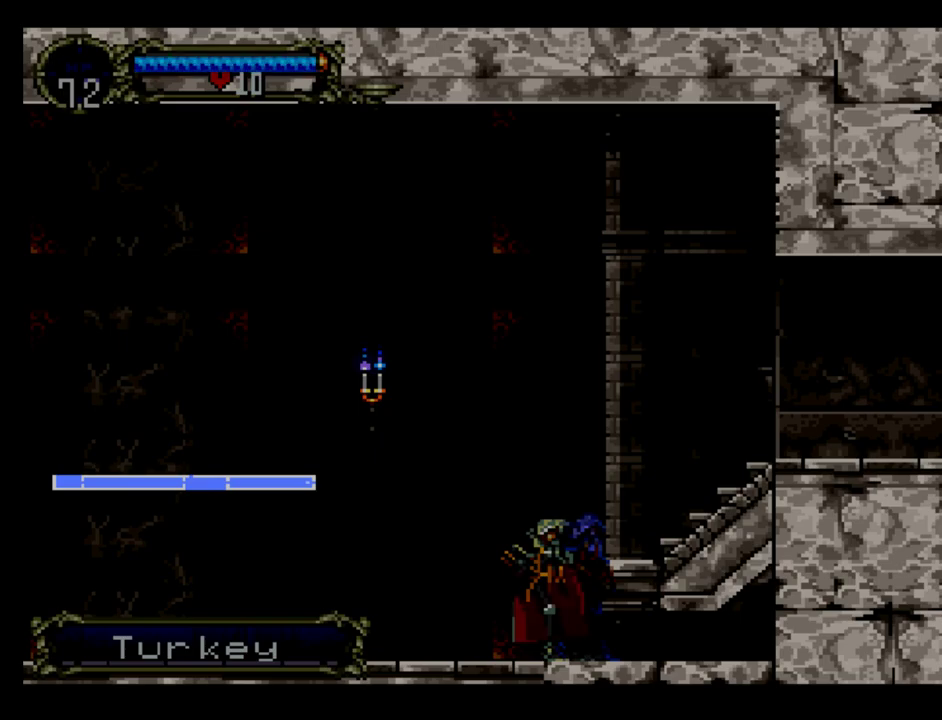
{"dt_ms": 500, "buttons": ["B", "DPAD_LEFT"], "events": []}
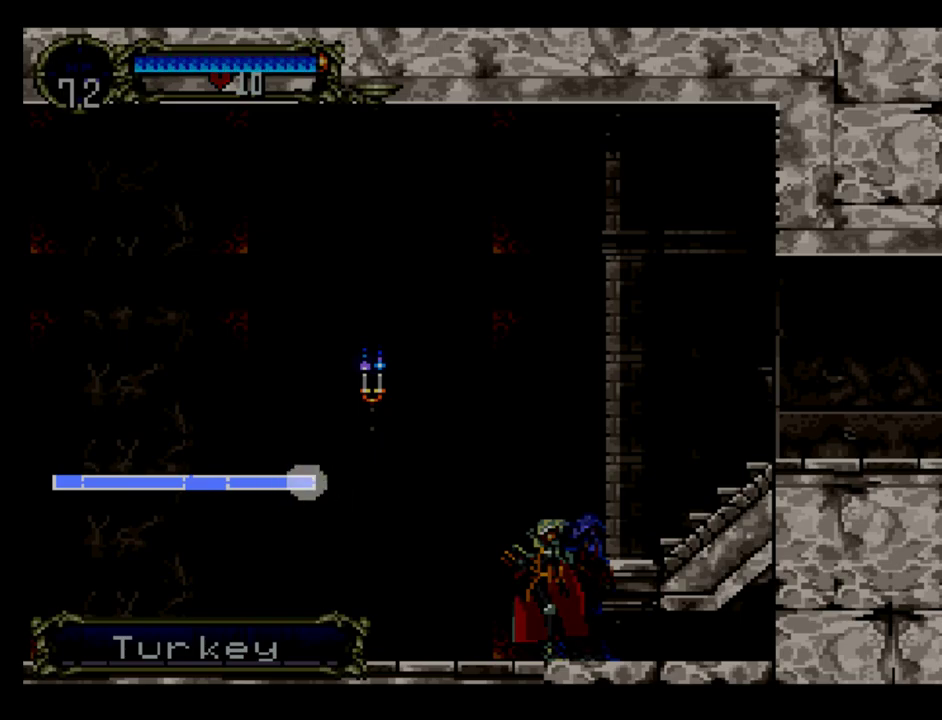
{"dt_ms": 500, "buttons": ["B", "DPAD_LEFT"], "events": []}
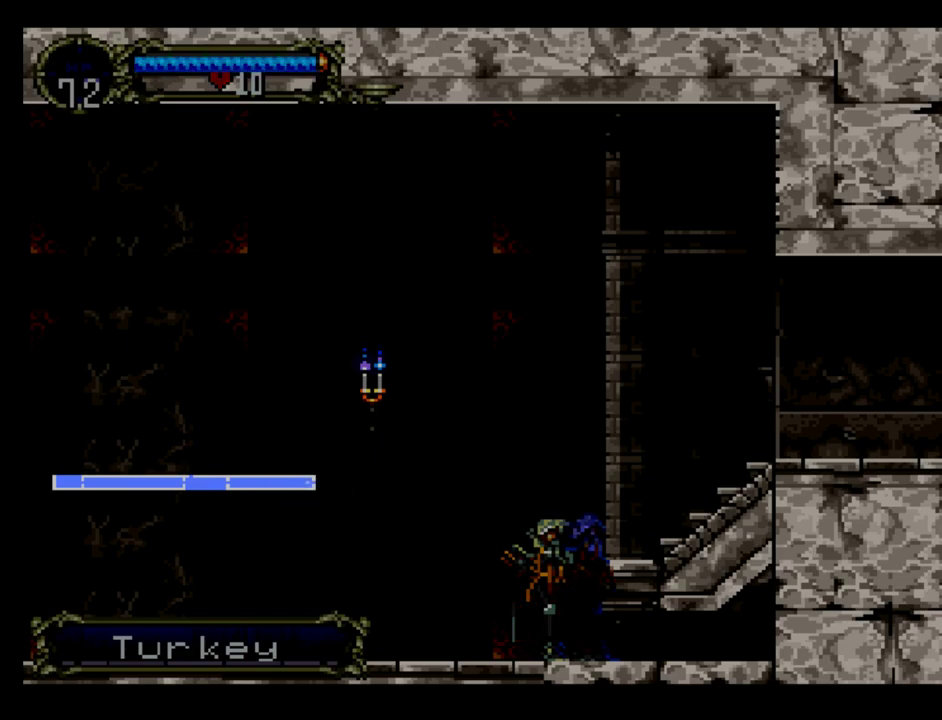
{"dt_ms": 500, "buttons": ["B", "DPAD_LEFT"], "events": []}
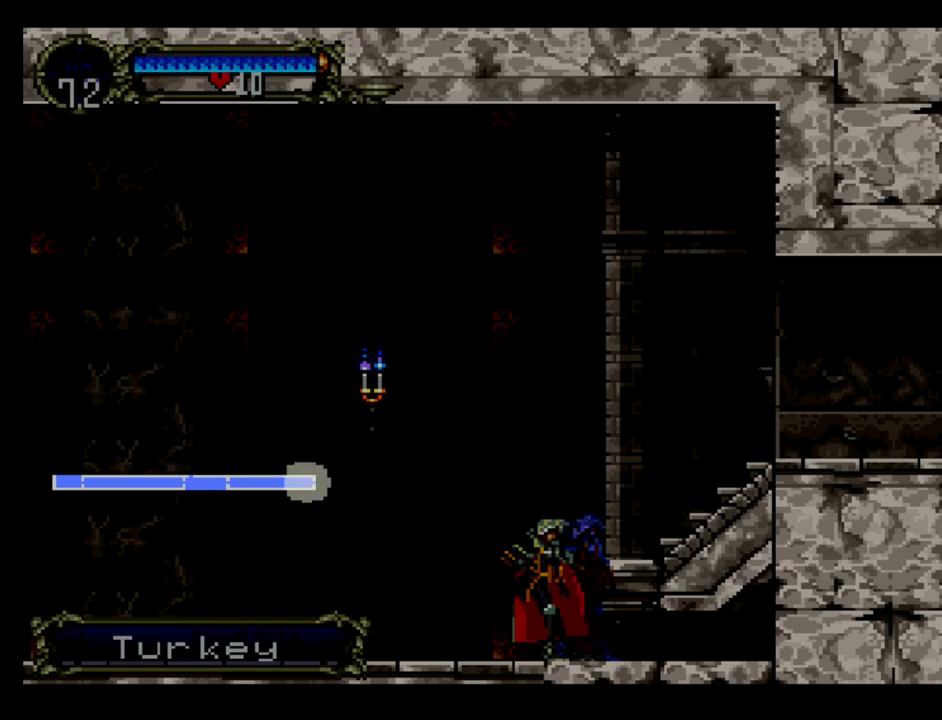
{"dt_ms": 500, "buttons": ["B", "DPAD_LEFT"], "events": []}
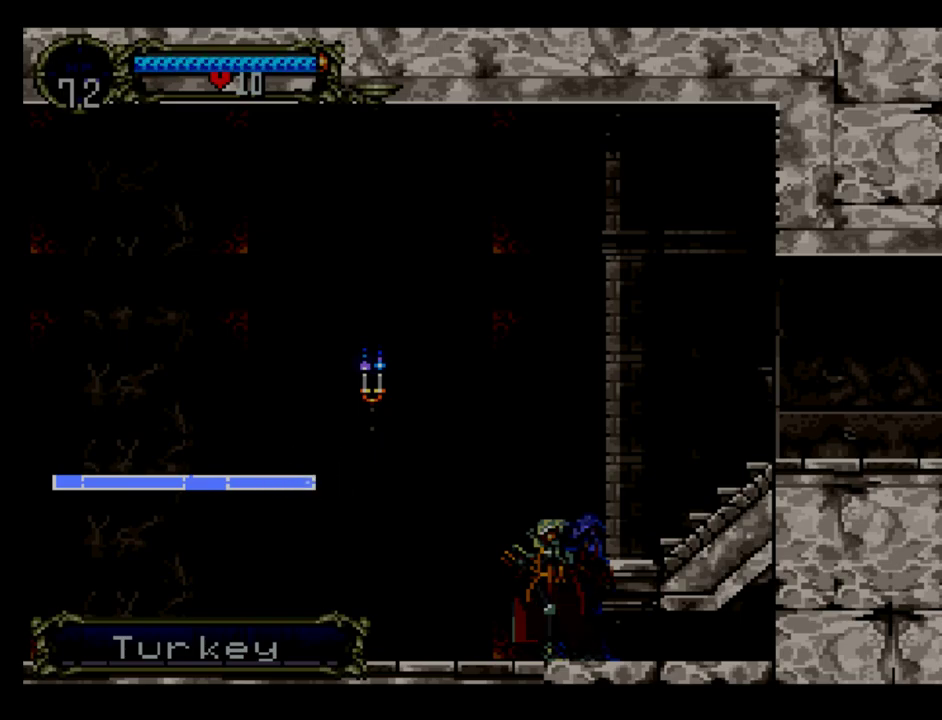
{"dt_ms": 500, "buttons": ["B", "DPAD_LEFT"], "events": []}
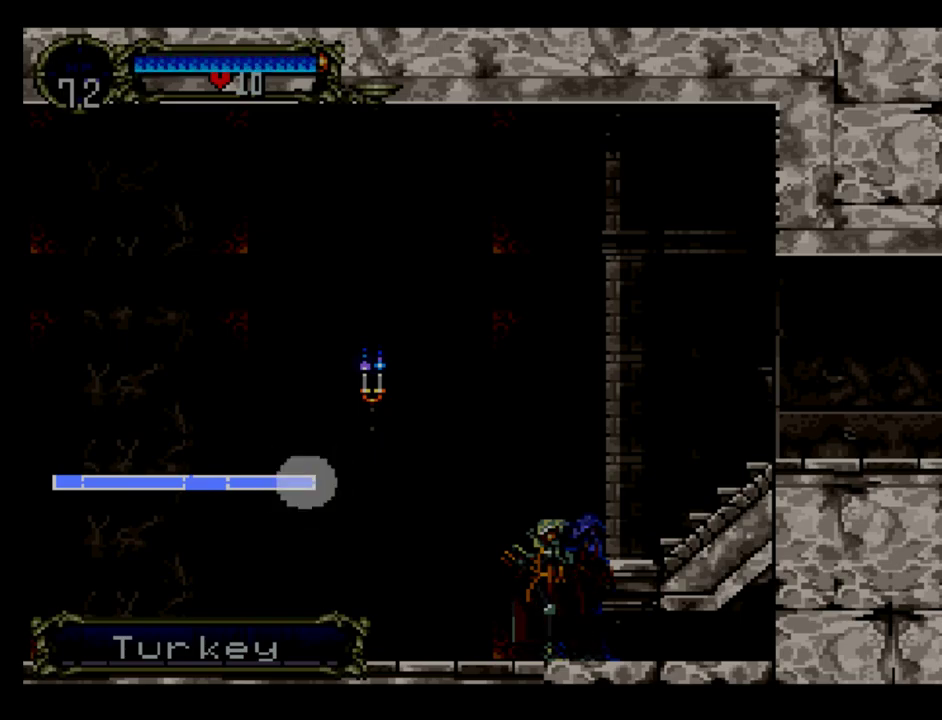
{"dt_ms": 500, "buttons": ["B", "DPAD_LEFT"], "events": [[83, "SELECT", "down"], [233, "SELECT", "up"]]}
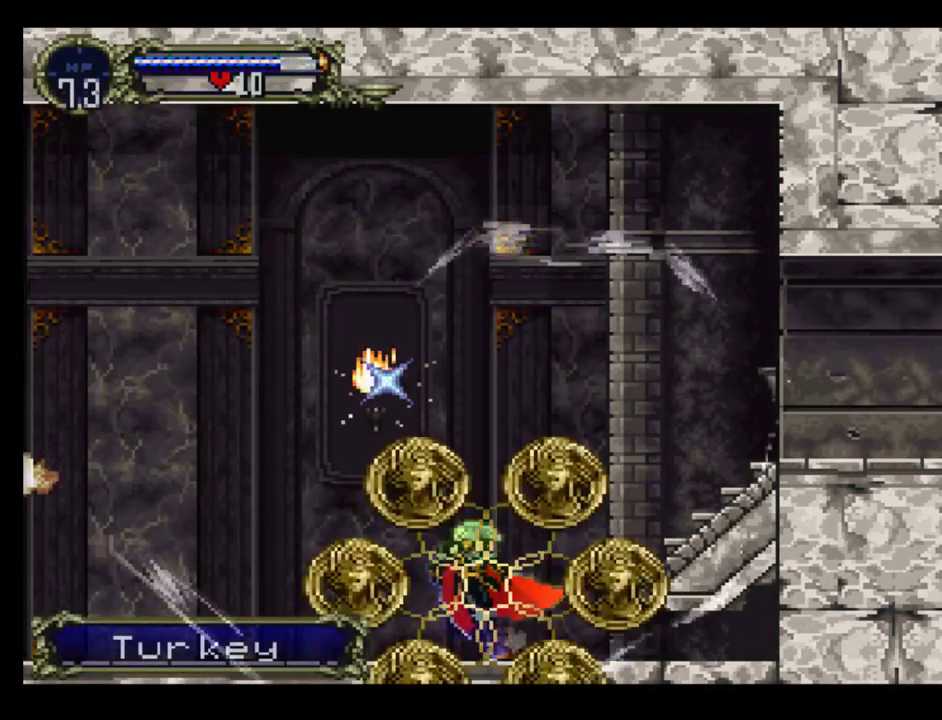
{"dt_ms": 500, "buttons": ["Y"], "events": [[333, "B", "up"], [433, "Y", "down"], [450, "DPAD_LEFT", "up"]]}
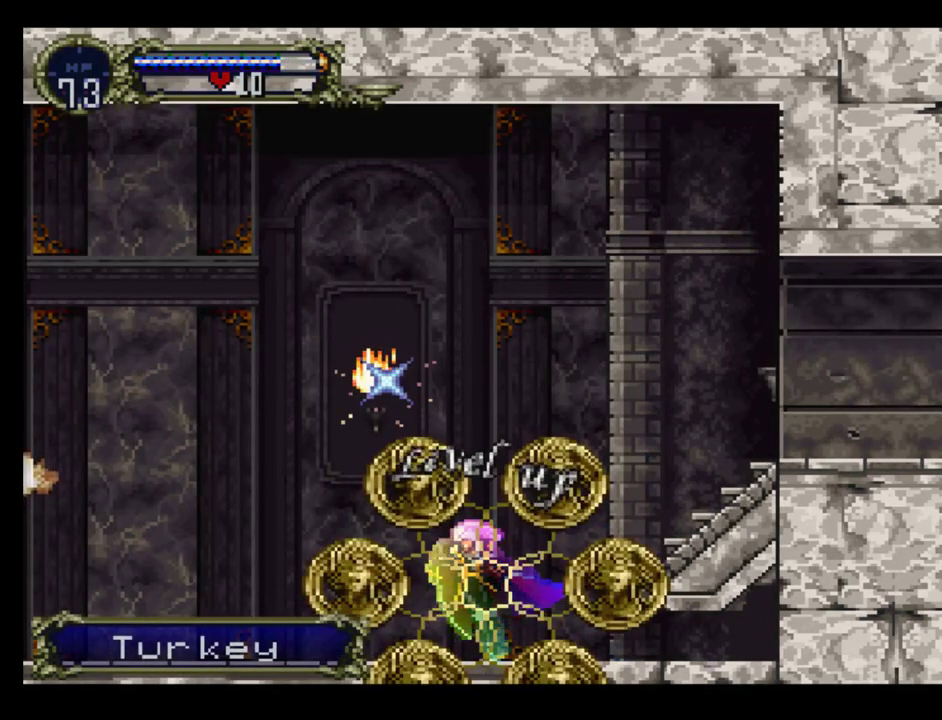
{"dt_ms": 500, "buttons": ["Y"], "events": []}
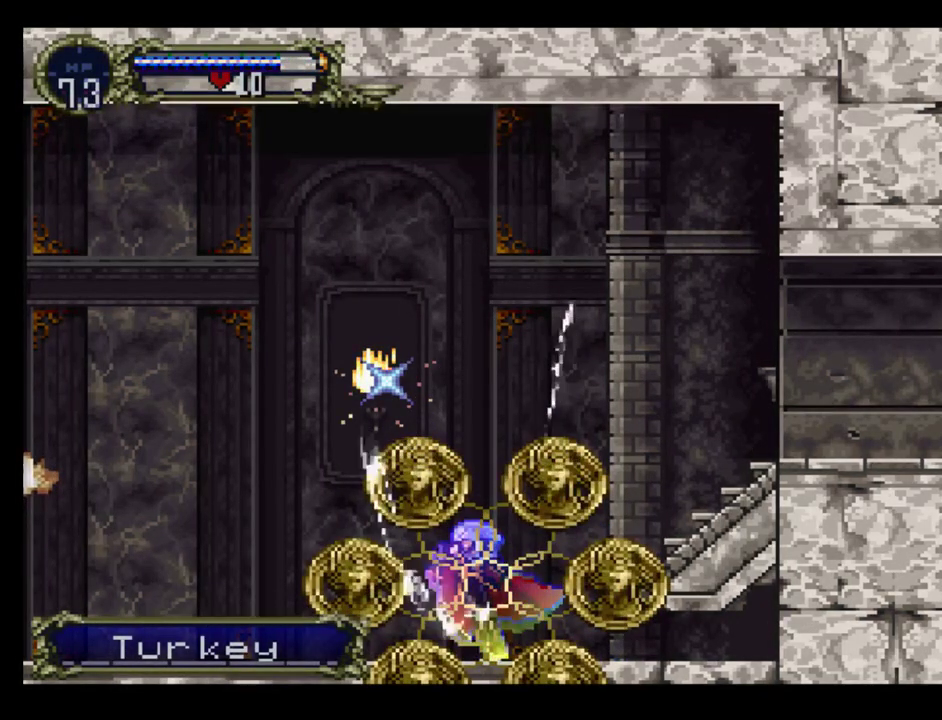
{"dt_ms": 500, "buttons": ["Y"], "events": []}
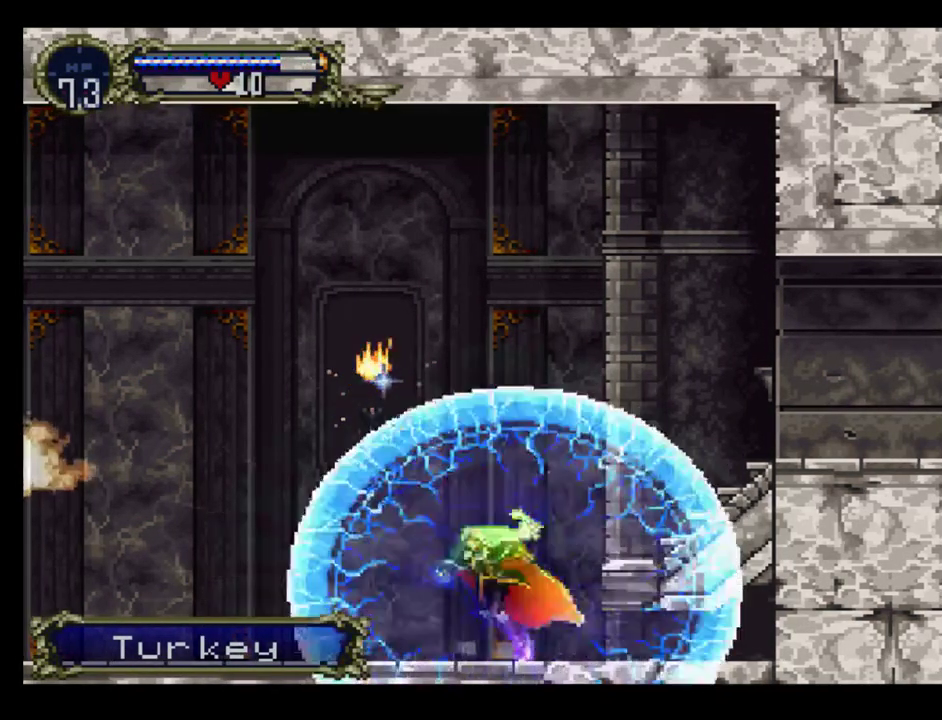
{"dt_ms": 500, "buttons": ["DPAD_UP", "DPAD_RIGHT"], "events": [[317, "DPAD_RIGHT", "down"], [317, "Y", "up"], [383, "DPAD_UP", "down"]]}
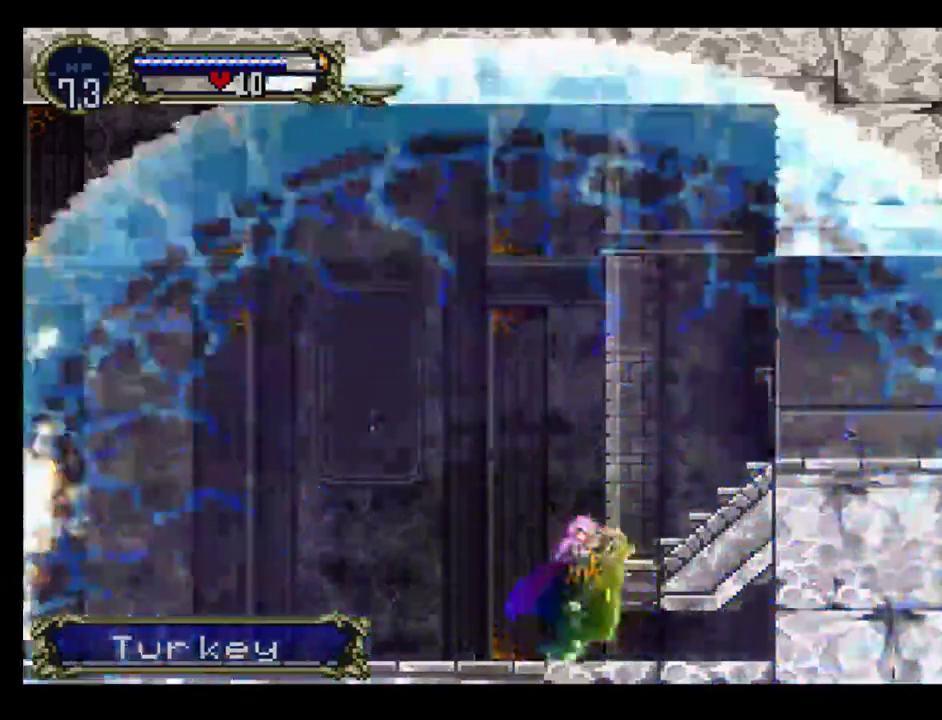
{"dt_ms": 500, "buttons": ["DPAD_RIGHT"], "events": [[133, "DPAD_UP", "up"]]}
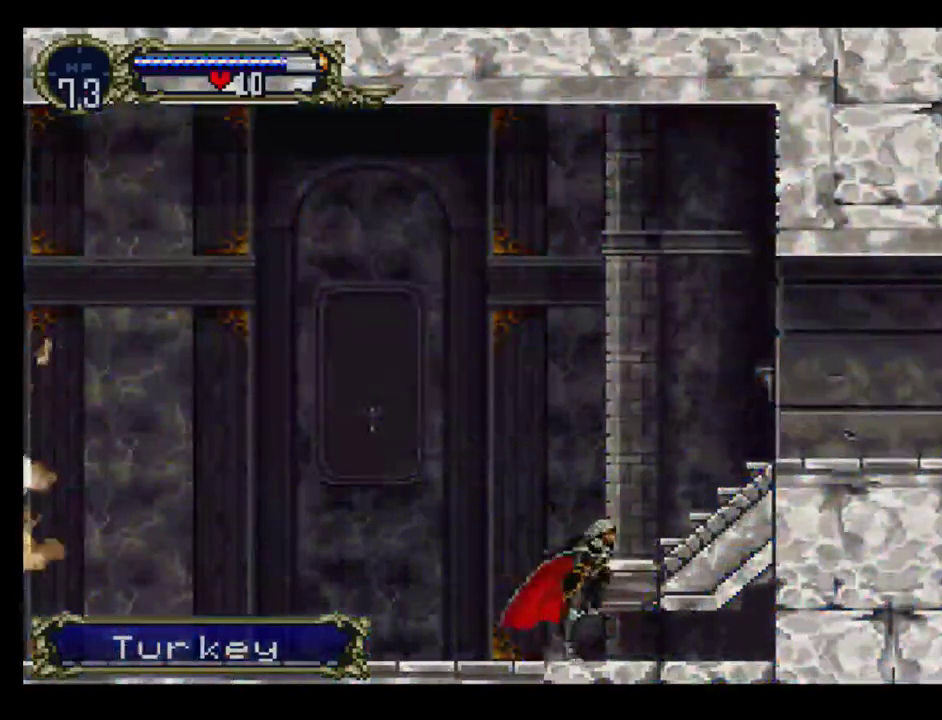
{"dt_ms": 500, "buttons": ["A", "DPAD_RIGHT"], "events": [[200, "A", "down"]]}
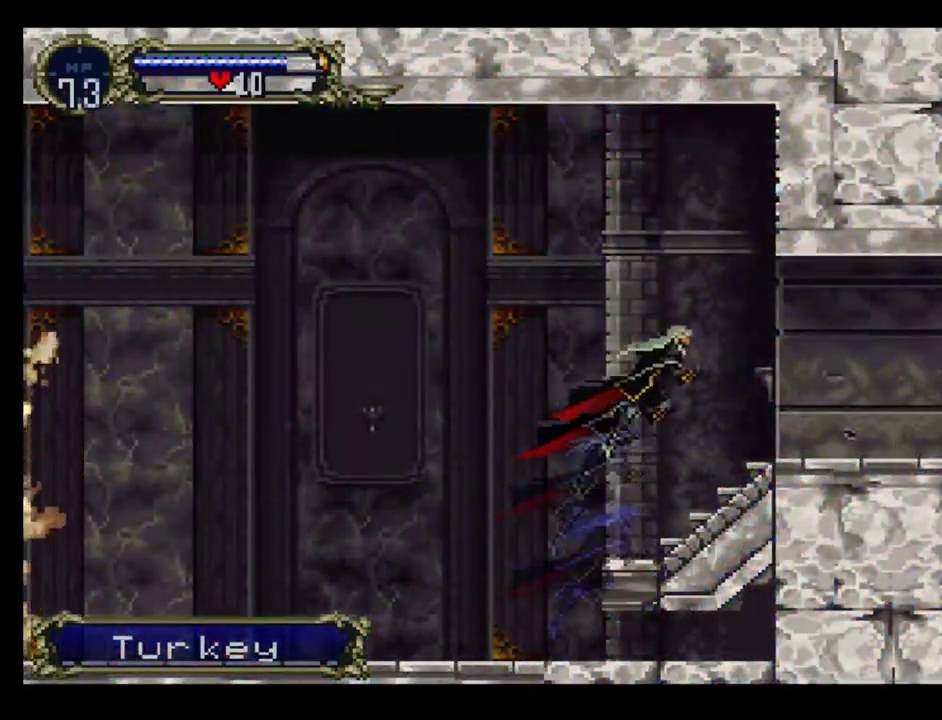
{"dt_ms": 500, "buttons": ["A", "DPAD_RIGHT"], "events": []}
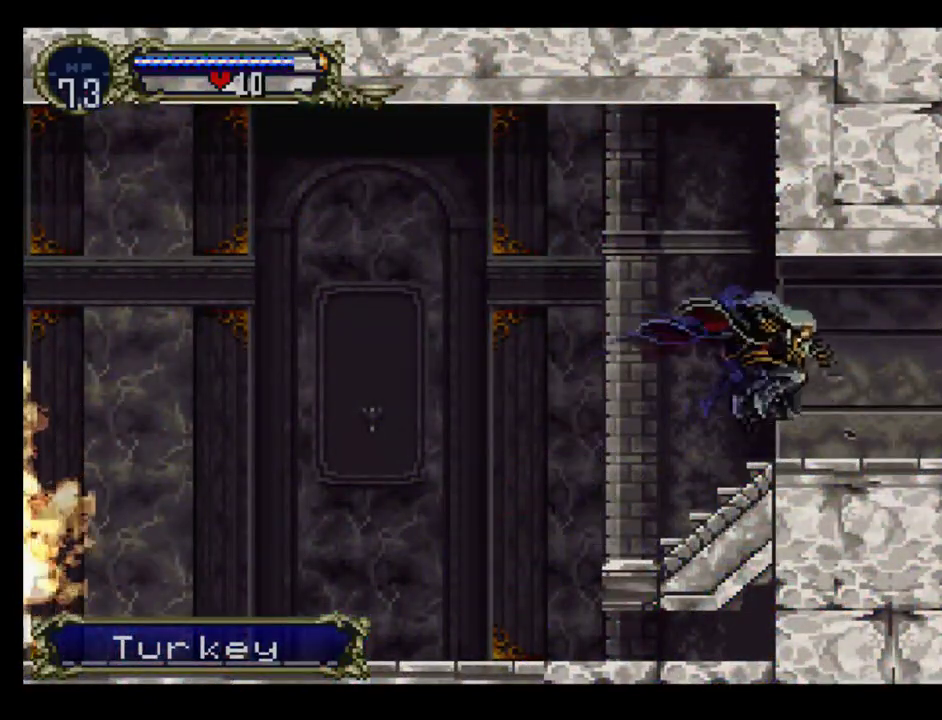
{"dt_ms": 500, "buttons": ["DPAD_RIGHT"], "events": [[217, "A", "up"]]}
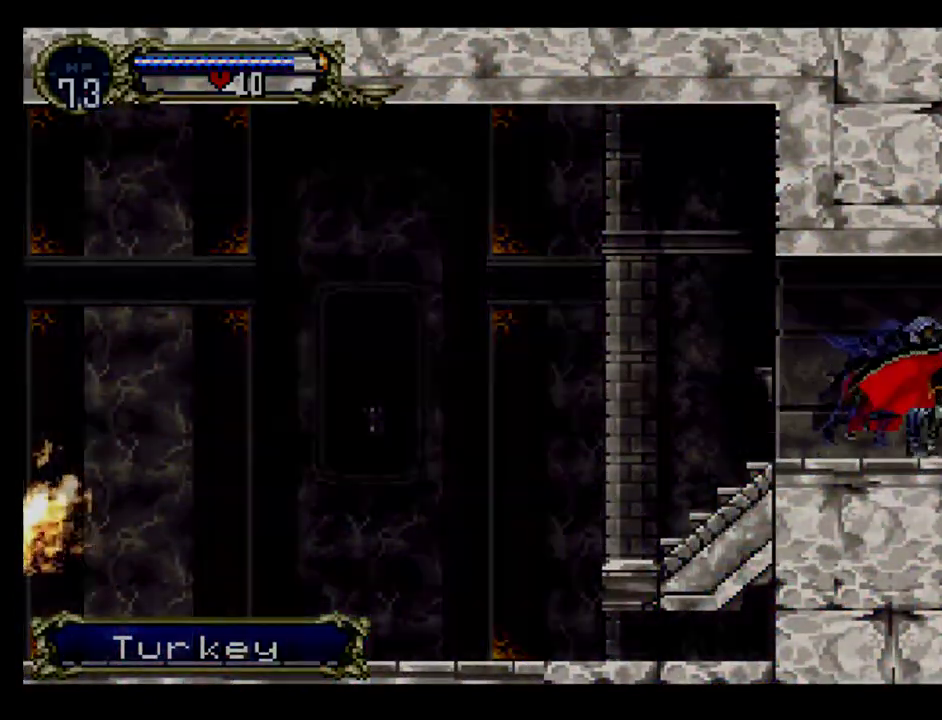
{"dt_ms": 500, "buttons": ["DPAD_RIGHT"], "events": []}
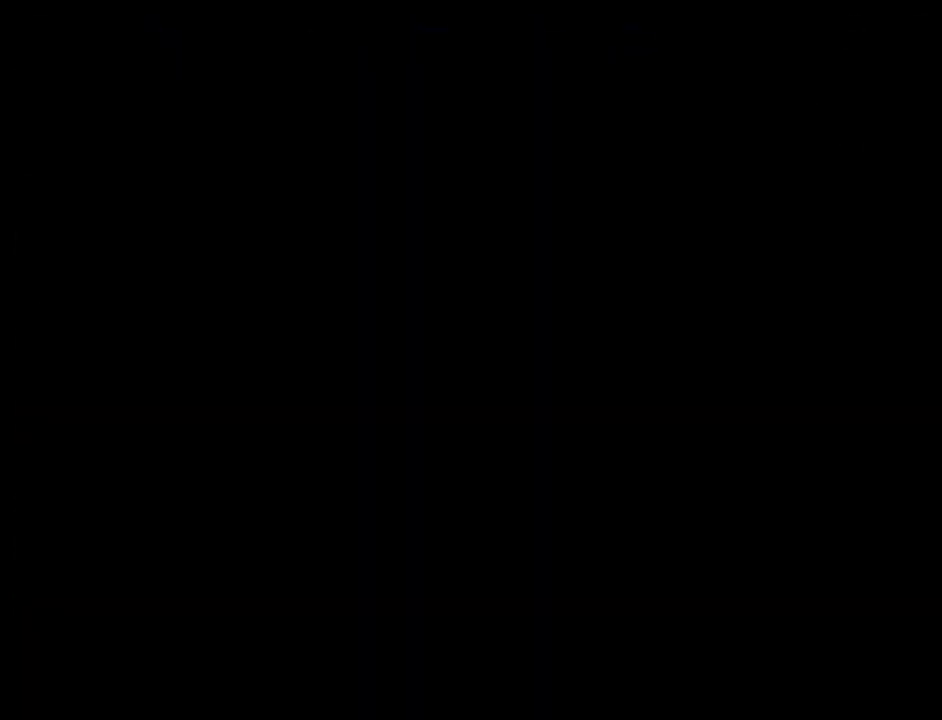
{"dt_ms": 500, "buttons": [], "events": [[483, "DPAD_RIGHT", "up"]]}
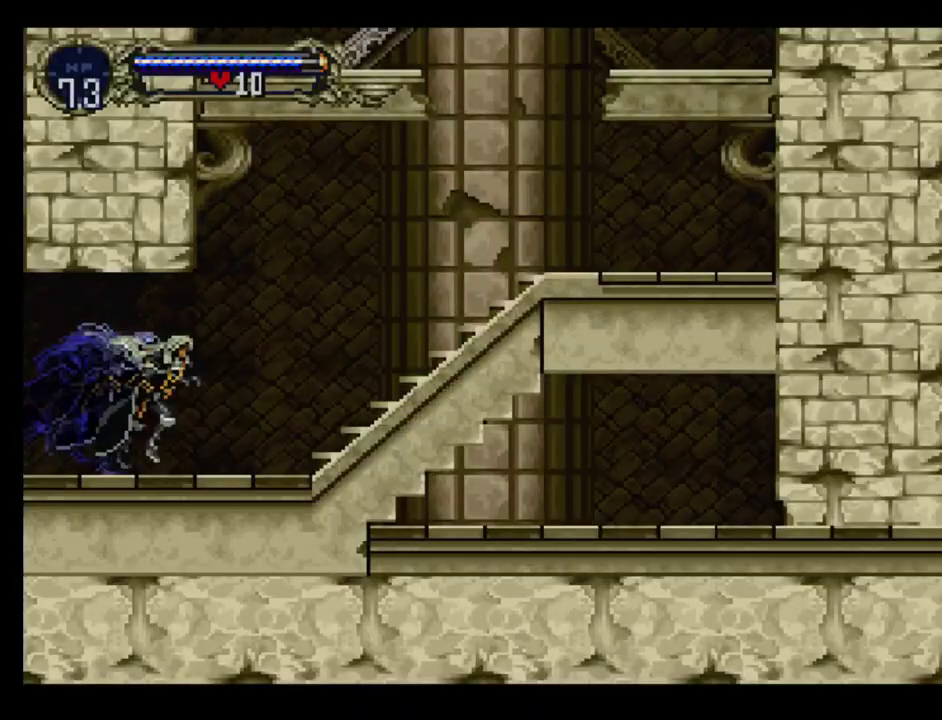
{"dt_ms": 500, "buttons": [], "events": []}
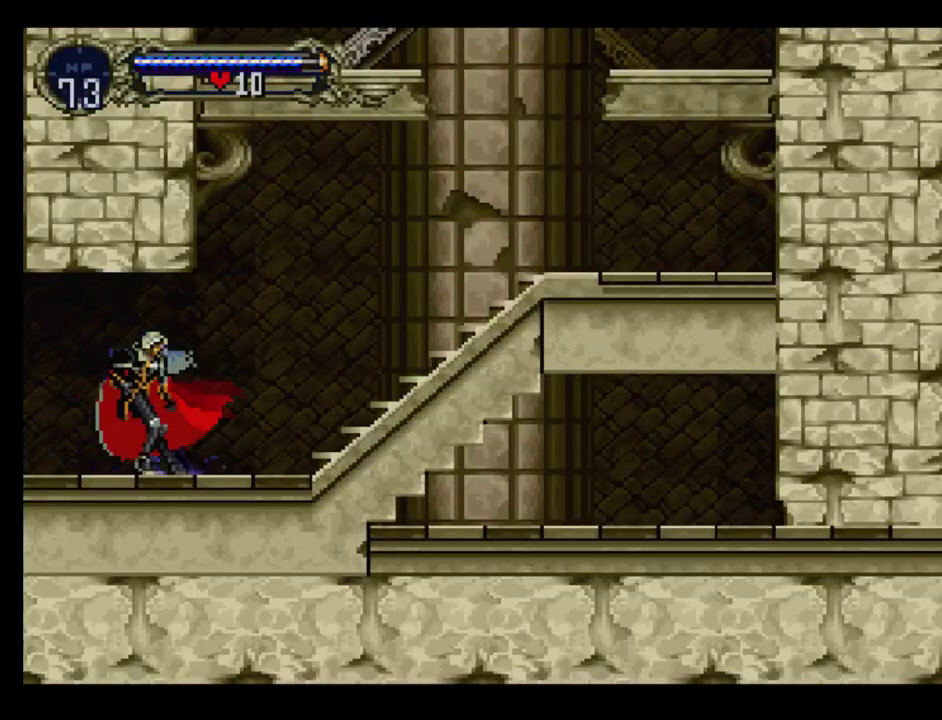
{"dt_ms": 500, "buttons": [], "events": []}
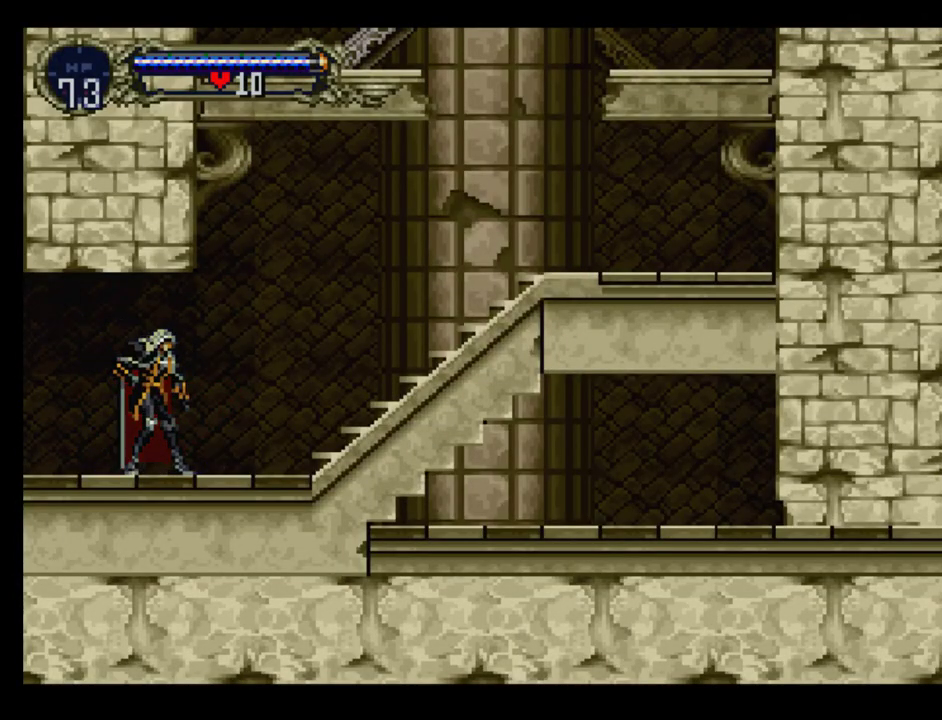
{"dt_ms": 500, "buttons": ["DPAD_DOWN"], "events": [[500, "DPAD_DOWN", "down"]]}
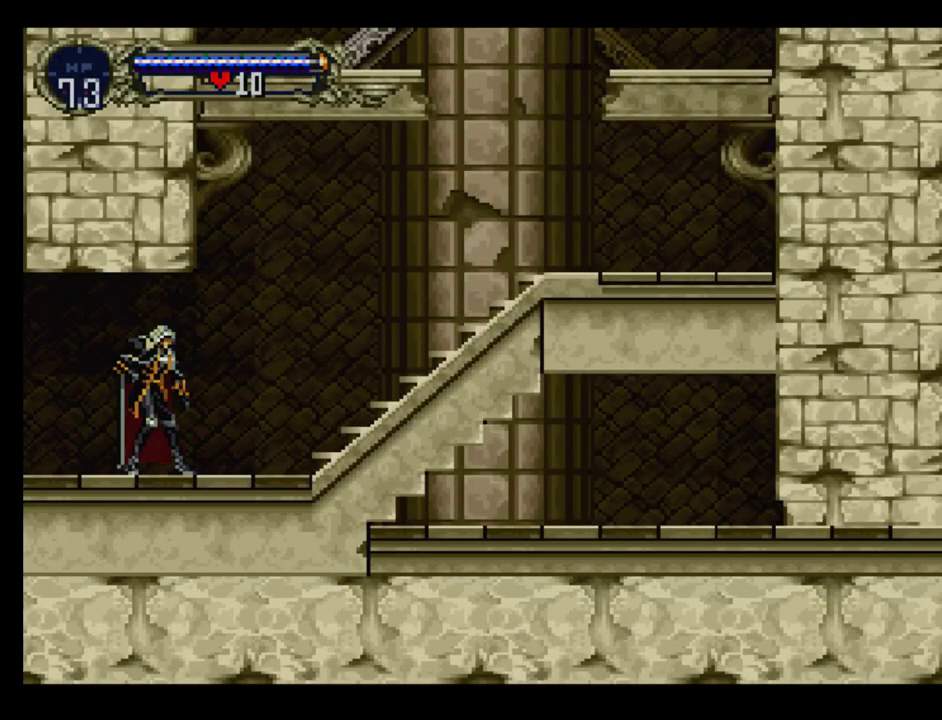
{"dt_ms": 1000, "buttons": [], "events": [[117, "DPAD_DOWN", "up"], [333, "DPAD_LEFT", "down"], [400, "DPAD_LEFT", "up"]]}